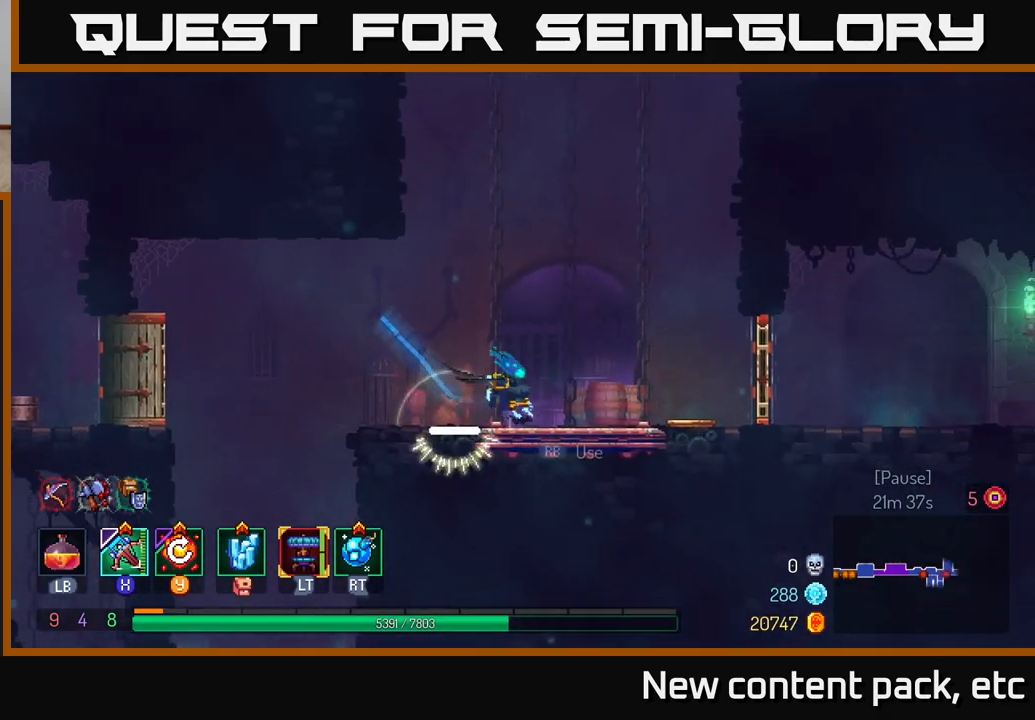
Gameplay with a controller (Xbox layout); each line is a JSON object with the inputs held at the frame after it. "events" lists button and stick changes between this image and that frame as [ms after this image, input, new state], when the widget could be followed in between.
{"buttons": [], "left_stick": "right", "right_stick": "center", "events": []}
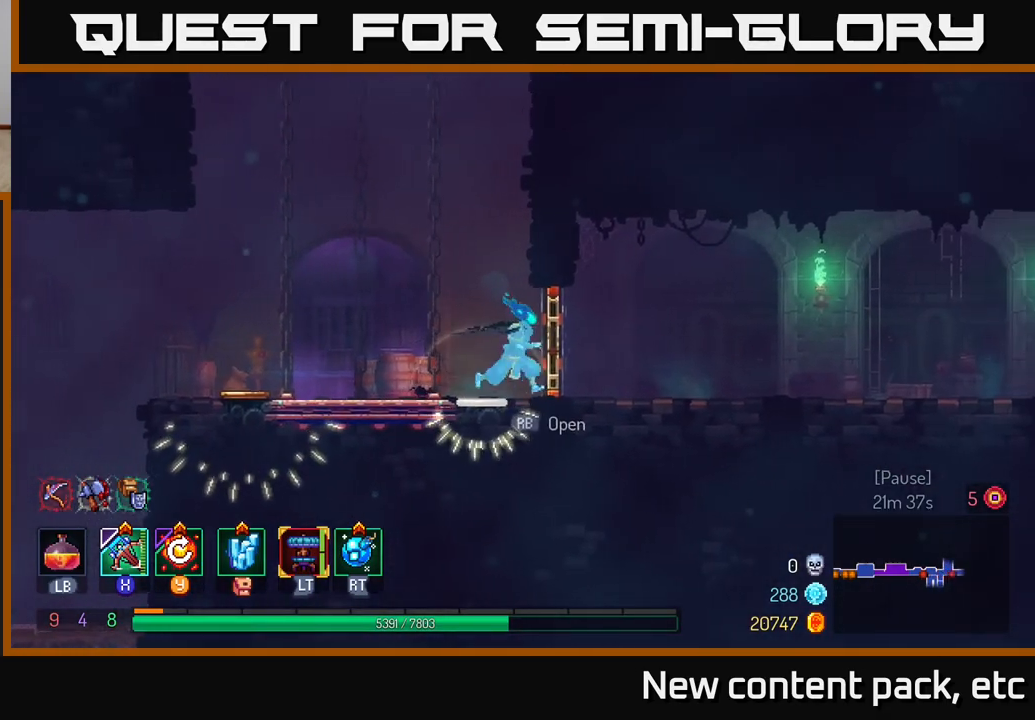
{"buttons": [], "left_stick": "right", "right_stick": "right", "events": [[50, "R1", "down"], [167, "R1", "up"], [483, "right_stick", "right"]]}
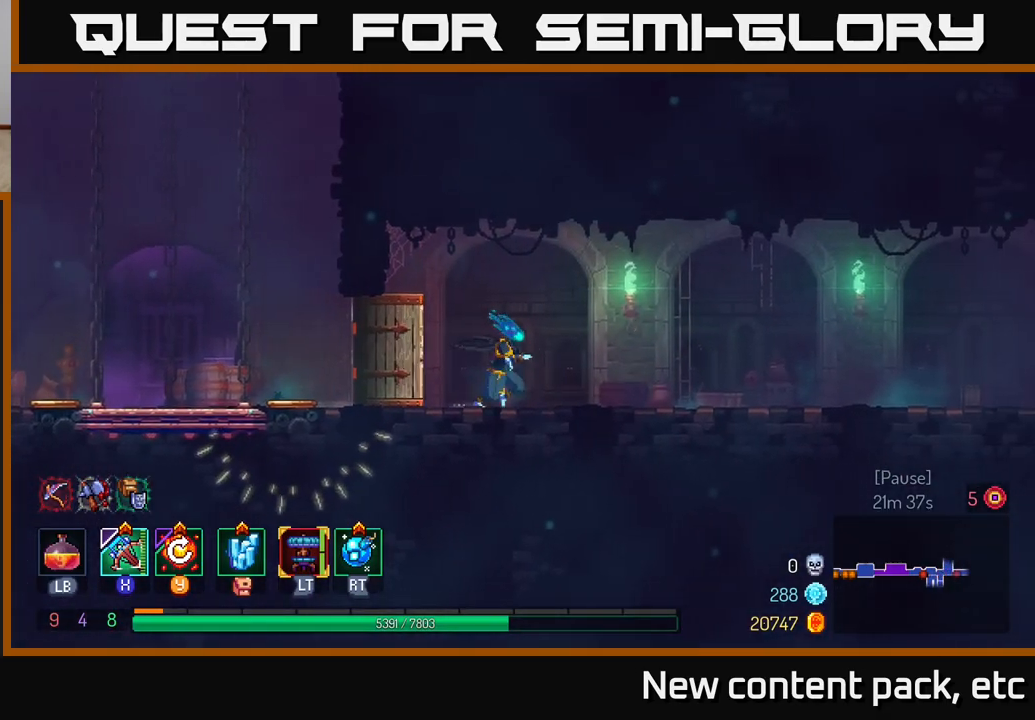
{"buttons": [], "left_stick": "right", "right_stick": "right", "events": []}
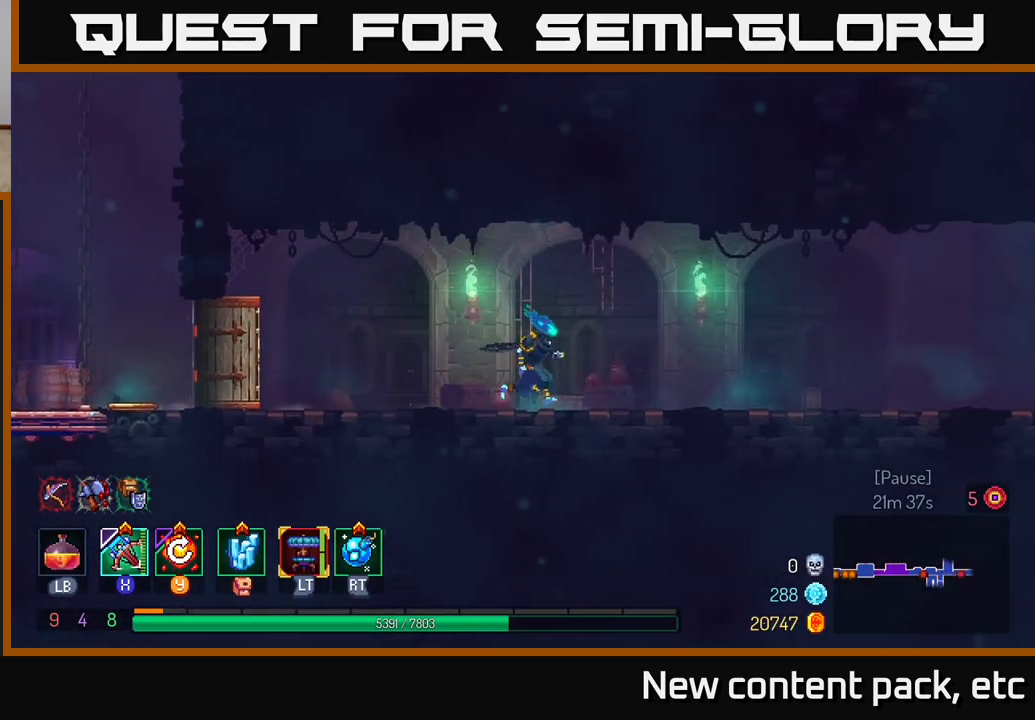
{"buttons": [], "left_stick": "right", "right_stick": "right", "events": []}
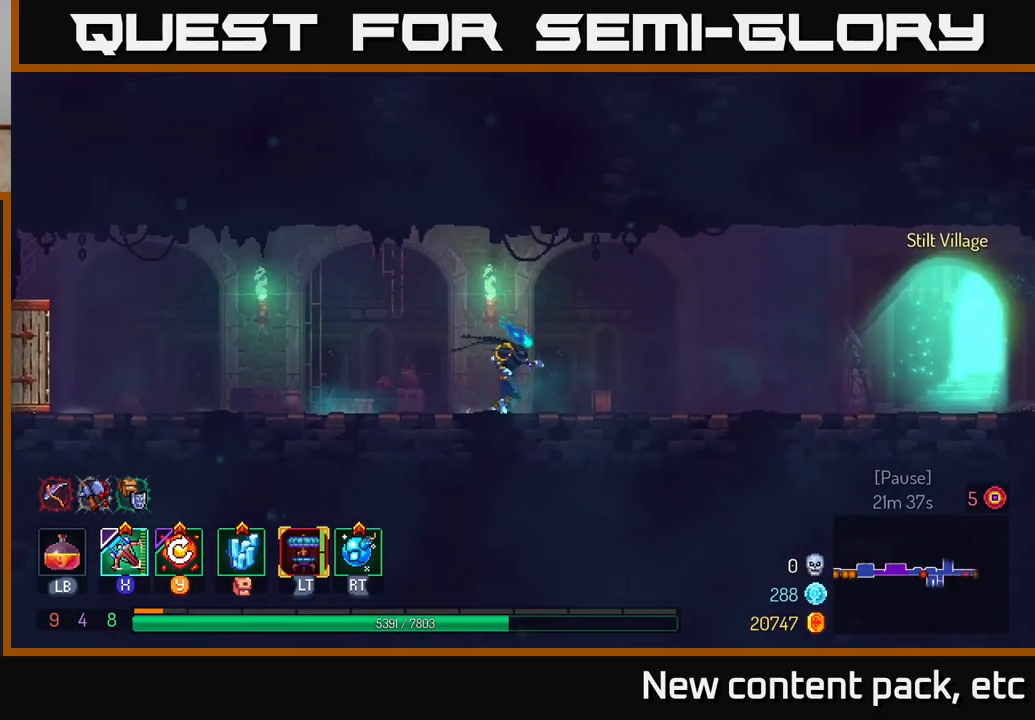
{"buttons": [], "left_stick": "left", "right_stick": "center", "events": [[283, "right_stick", "center"], [367, "left_stick", "center"], [417, "left_stick", "left"]]}
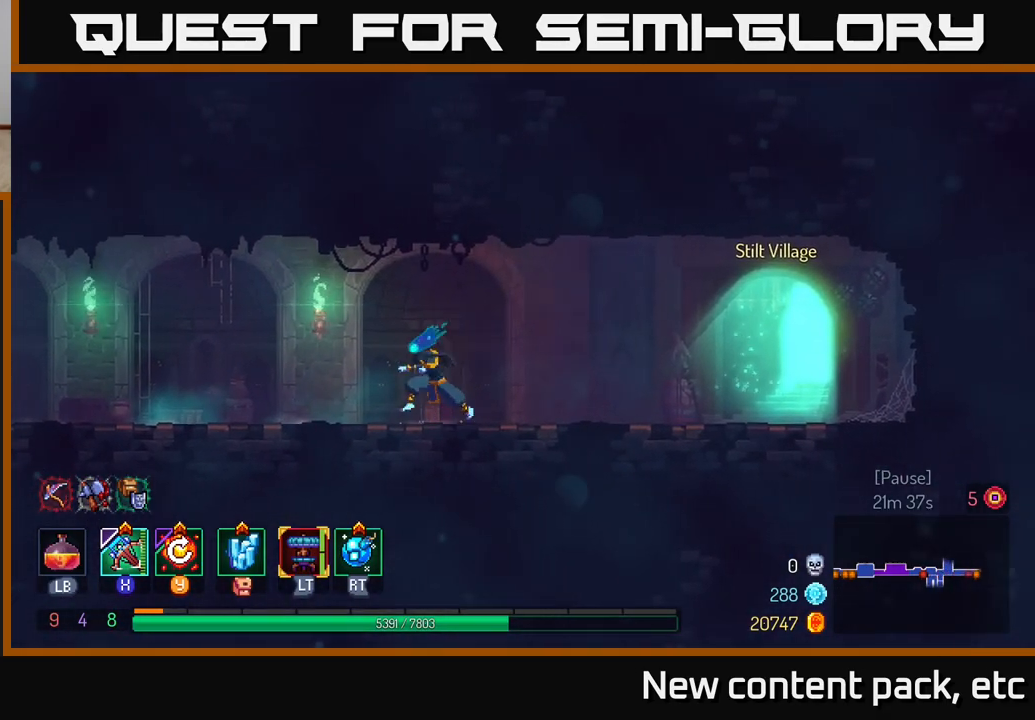
{"buttons": [], "left_stick": "left", "right_stick": "left", "events": [[450, "right_stick", "left"]]}
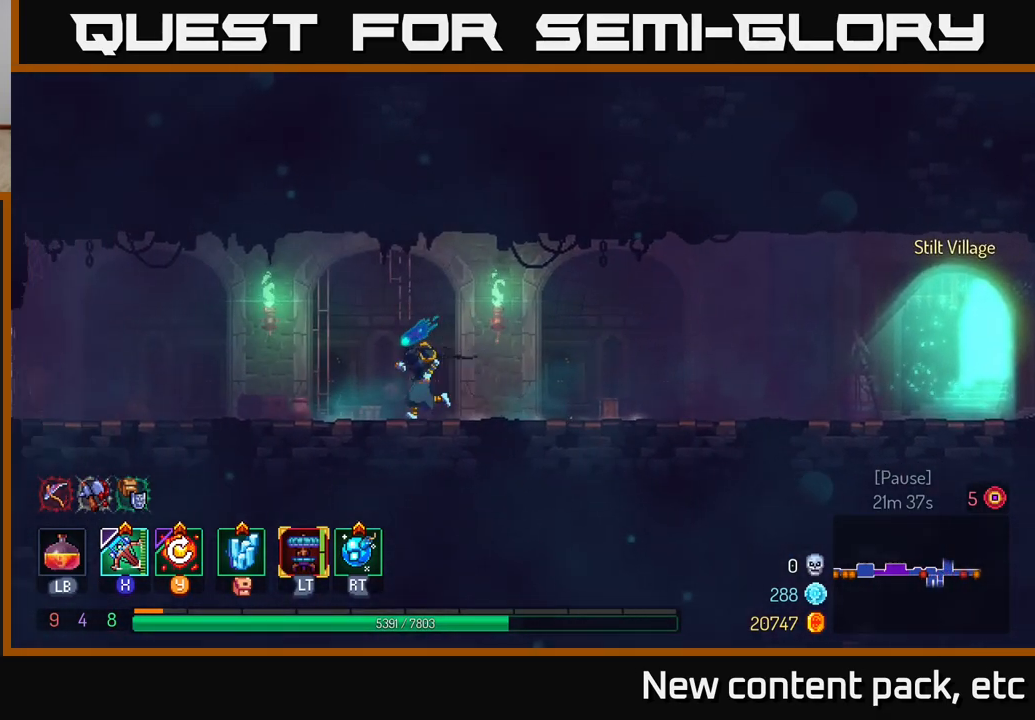
{"buttons": [], "left_stick": "left", "right_stick": "left", "events": []}
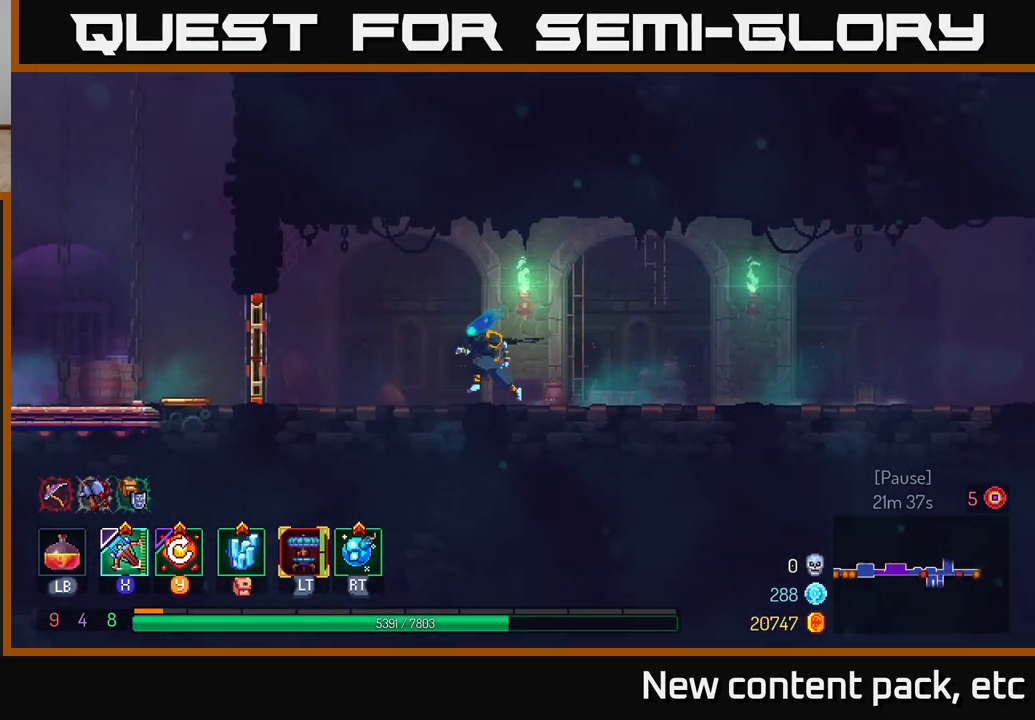
{"buttons": [], "left_stick": "left", "right_stick": "center", "events": [[267, "right_stick", "center"]]}
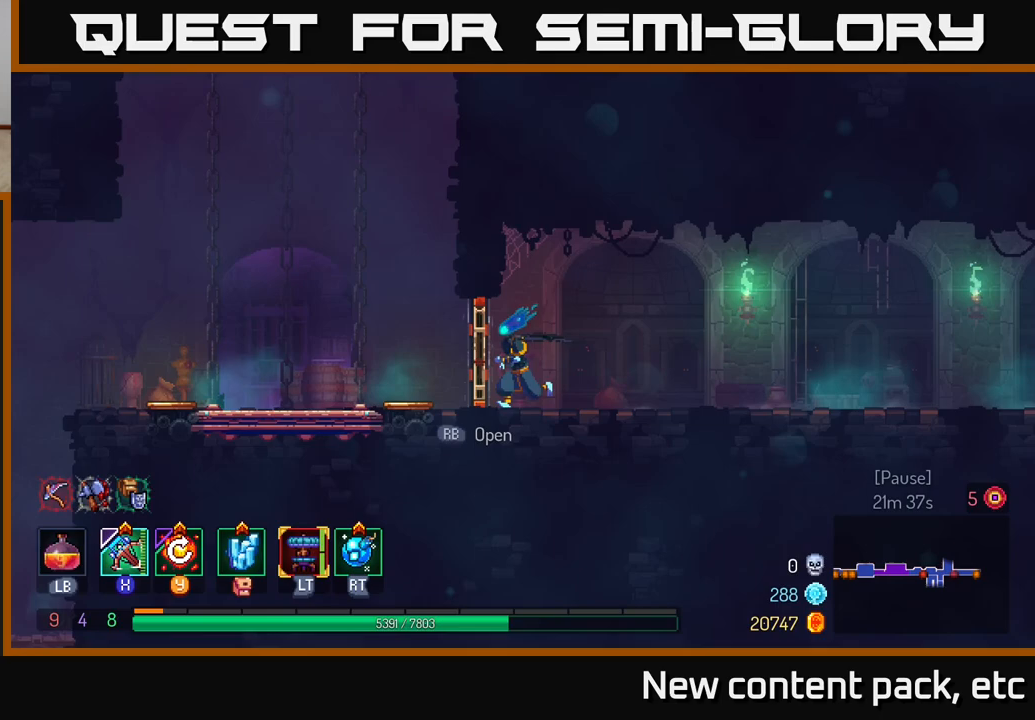
{"buttons": [], "left_stick": "left", "right_stick": "center", "events": []}
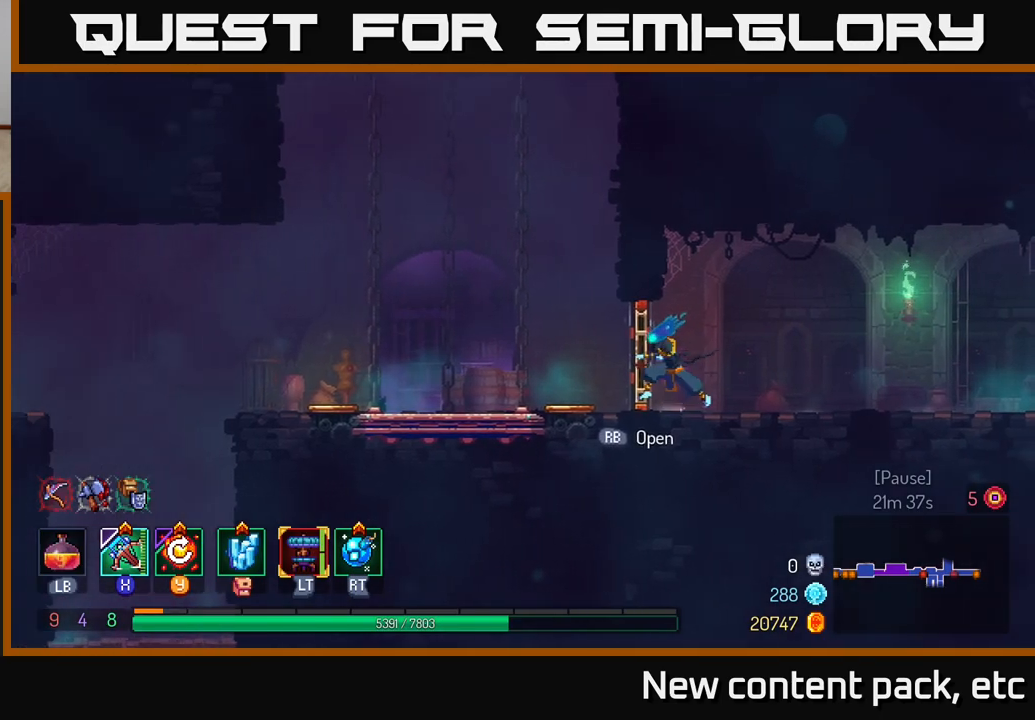
{"buttons": [], "left_stick": "left", "right_stick": "center", "events": [[167, "B", "down"], [300, "B", "up"]]}
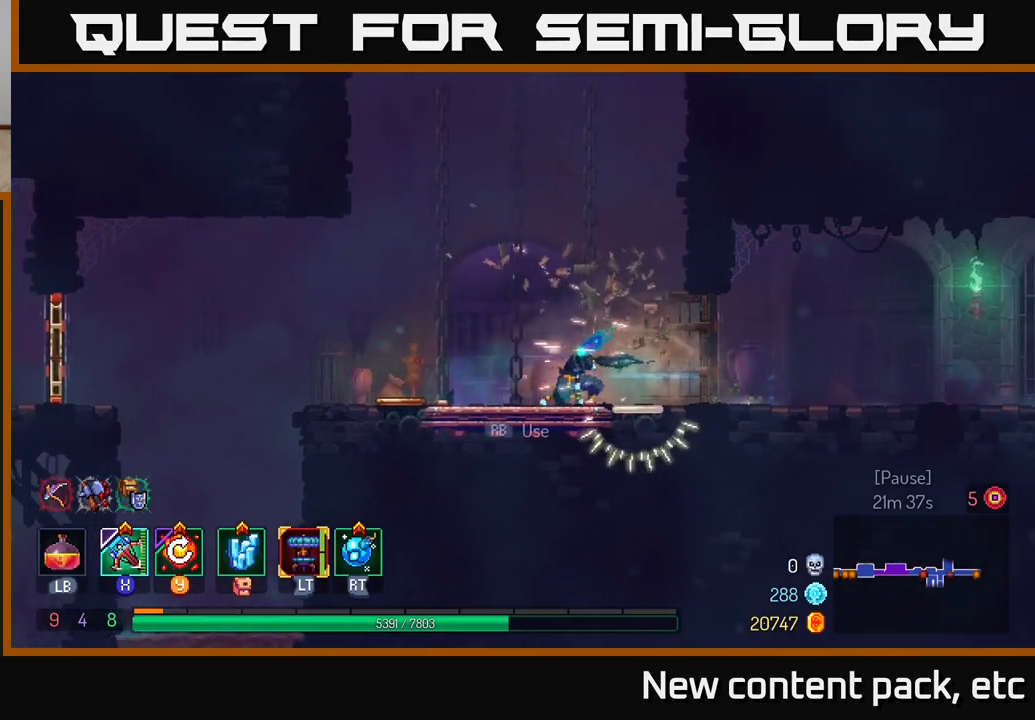
{"buttons": [], "left_stick": "left", "right_stick": "down", "events": [[67, "right_stick", "down-left"], [250, "right_stick", "down"]]}
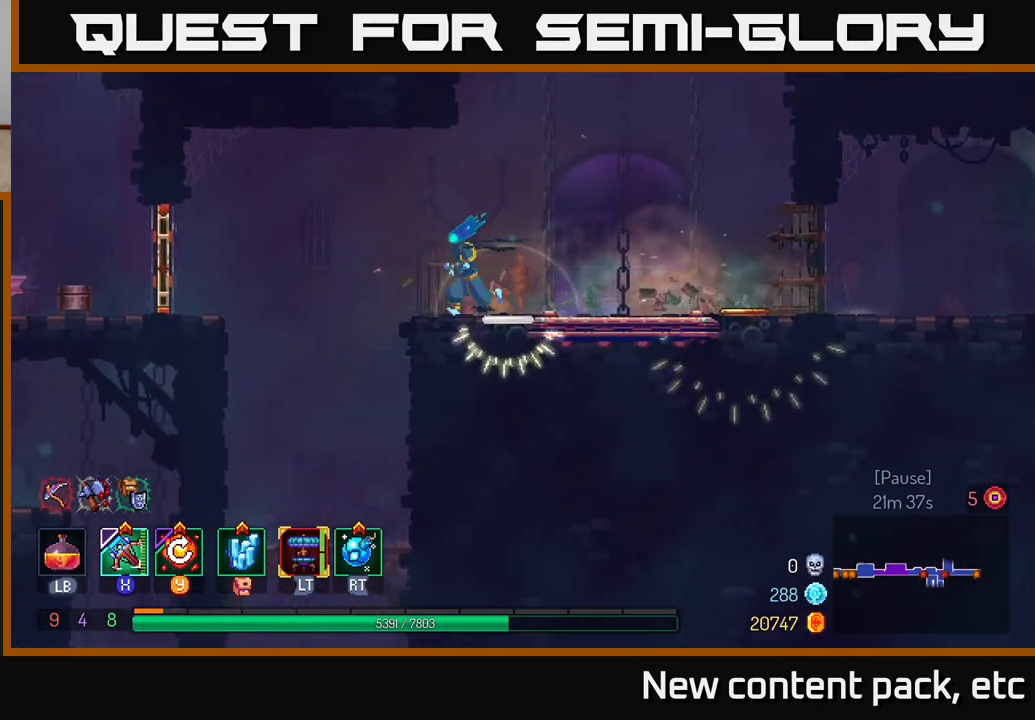
{"buttons": [], "left_stick": "center", "right_stick": "center", "events": [[467, "left_stick", "center"], [500, "right_stick", "center"]]}
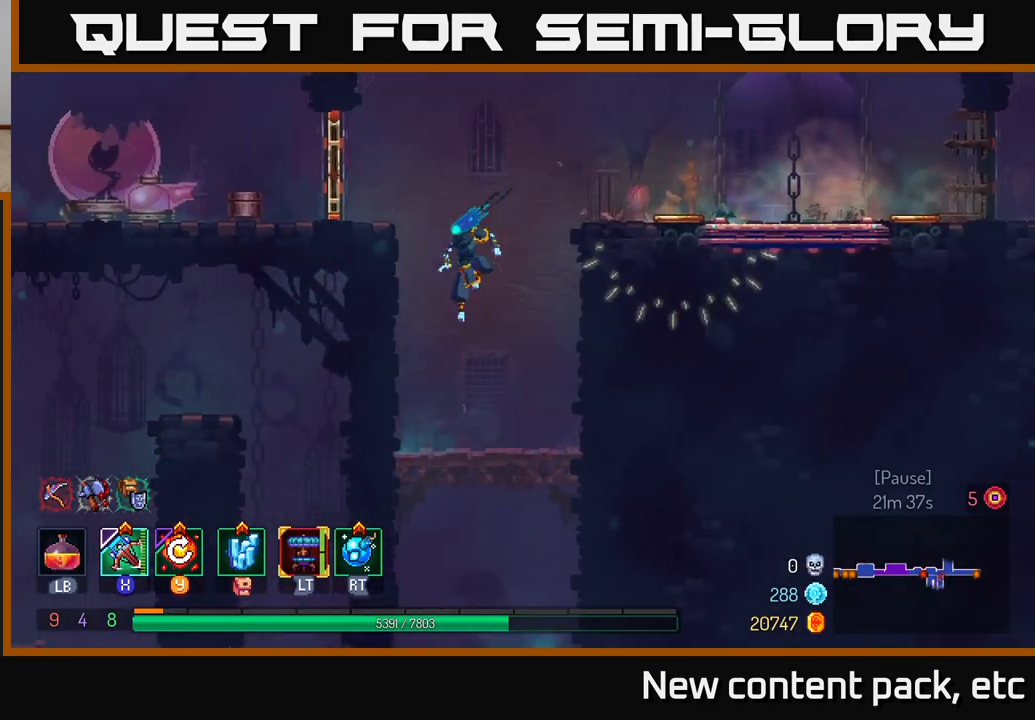
{"buttons": ["A"], "left_stick": "down", "right_stick": "center", "events": [[133, "left_stick", "down"], [300, "A", "down"], [350, "A", "up"], [417, "A", "down"]]}
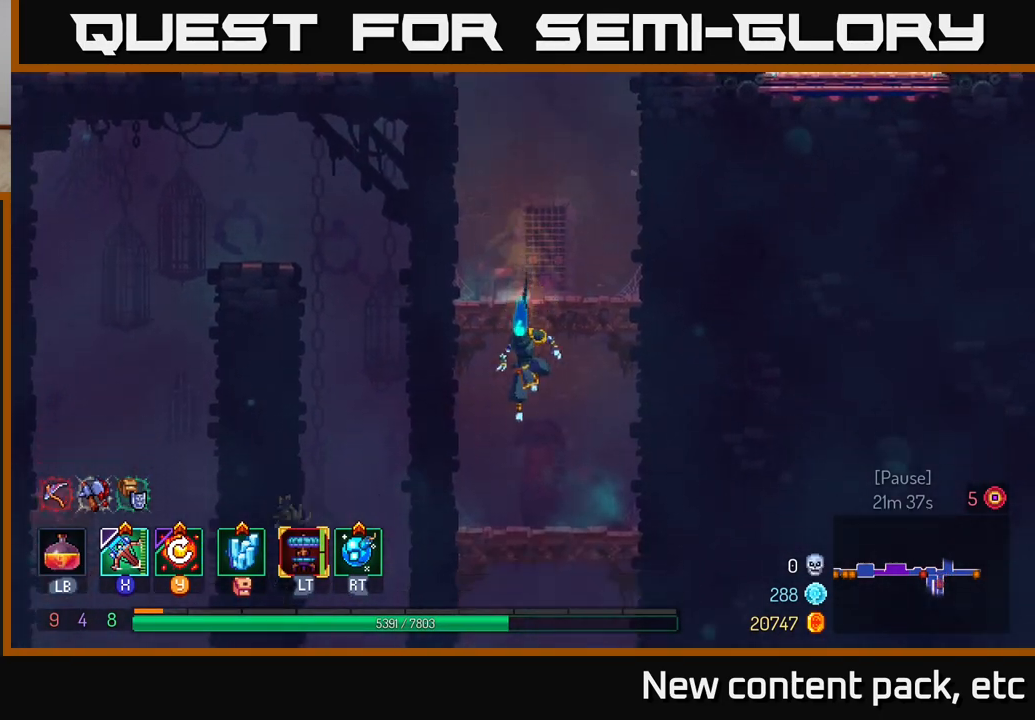
{"buttons": [], "left_stick": "down", "right_stick": "center", "events": [[33, "A", "up"], [200, "left_stick", "center"], [317, "left_stick", "down"], [400, "A", "down"], [467, "A", "up"]]}
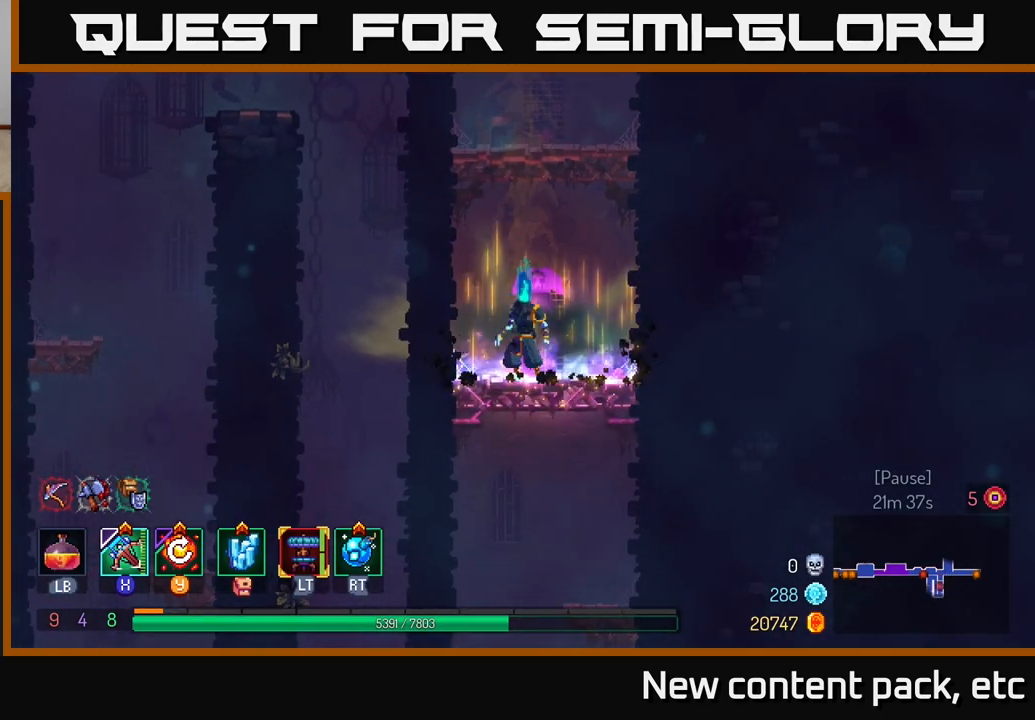
{"buttons": [], "left_stick": "center", "right_stick": "center", "events": [[50, "A", "down"], [133, "A", "up"], [200, "A", "down"], [300, "A", "up"], [417, "left_stick", "center"]]}
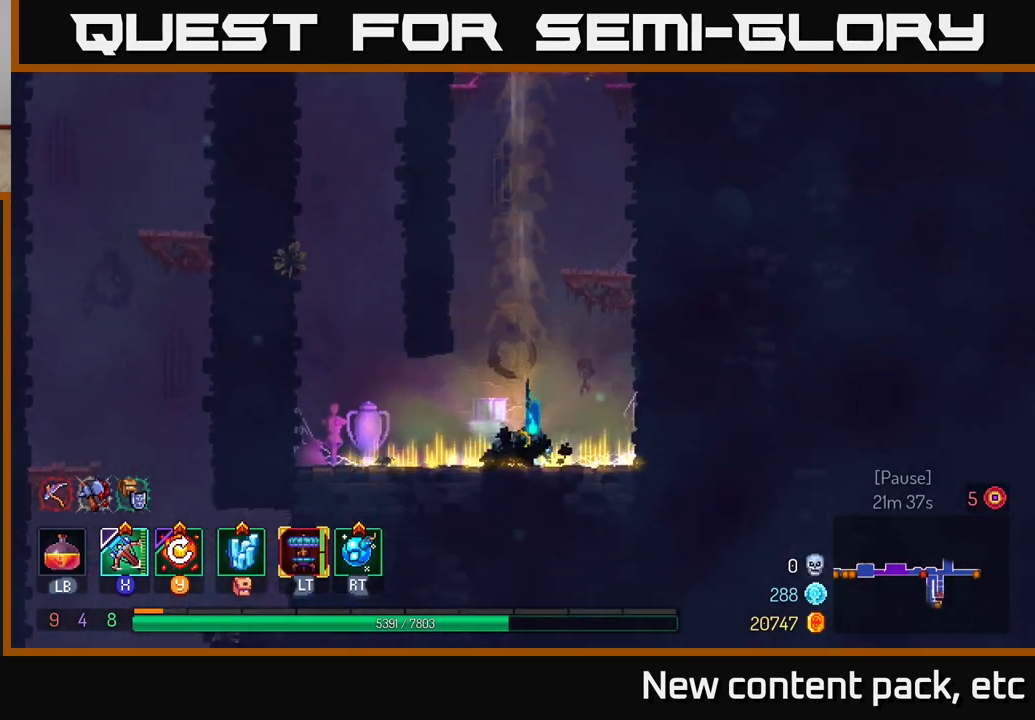
{"buttons": [], "left_stick": "left", "right_stick": "center", "events": [[217, "left_stick", "left"]]}
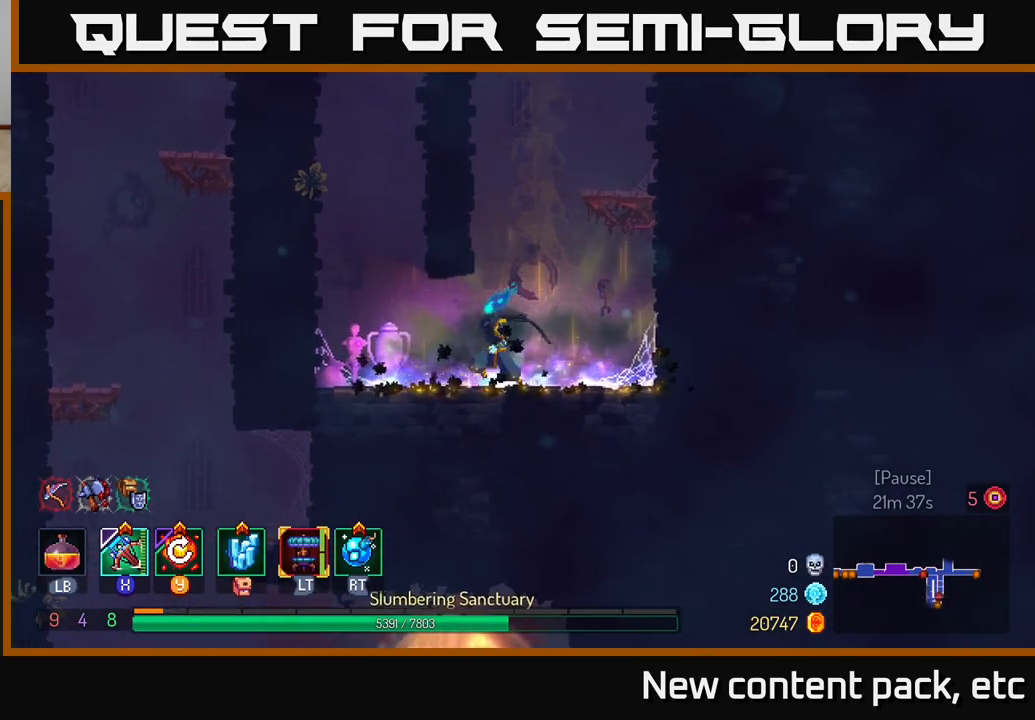
{"buttons": [], "left_stick": "center", "right_stick": "center", "events": [[150, "left_stick", "center"], [300, "SELECT", "down"], [467, "SELECT", "up"]]}
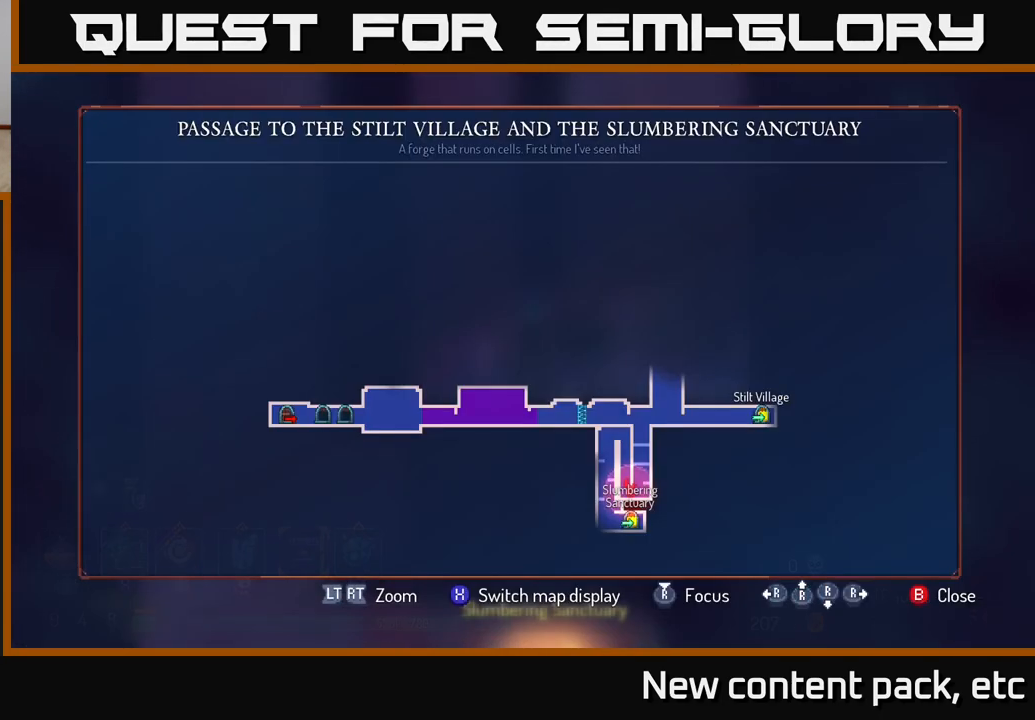
{"buttons": [], "left_stick": "center", "right_stick": "center", "events": []}
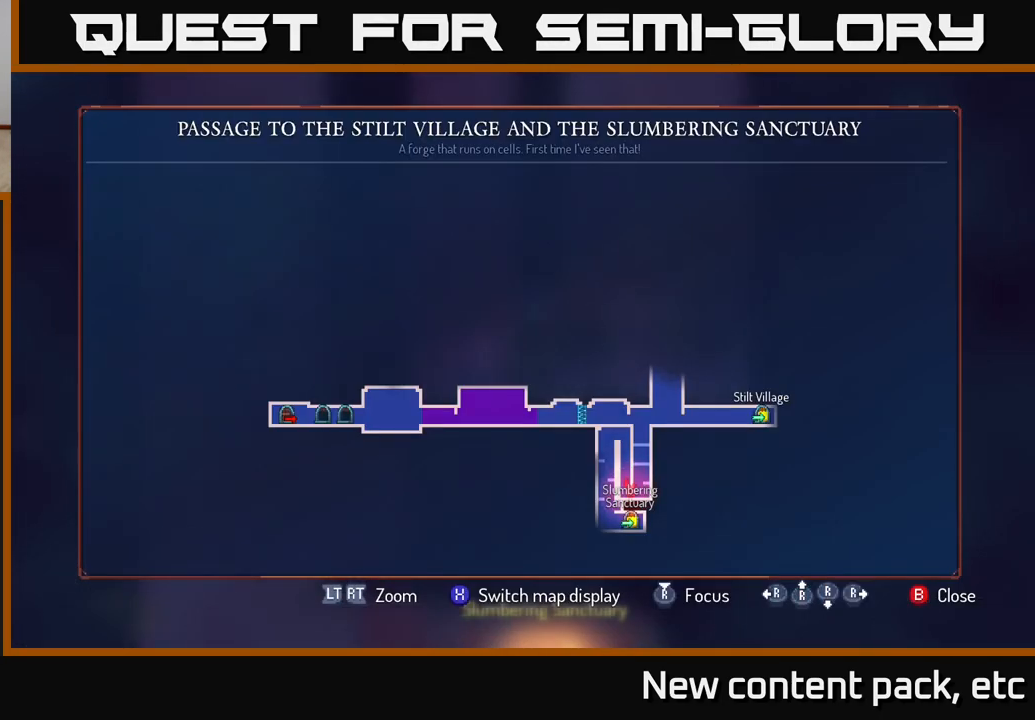
{"buttons": [], "left_stick": "center", "right_stick": "center", "events": [[433, "X", "down"], [483, "X", "up"]]}
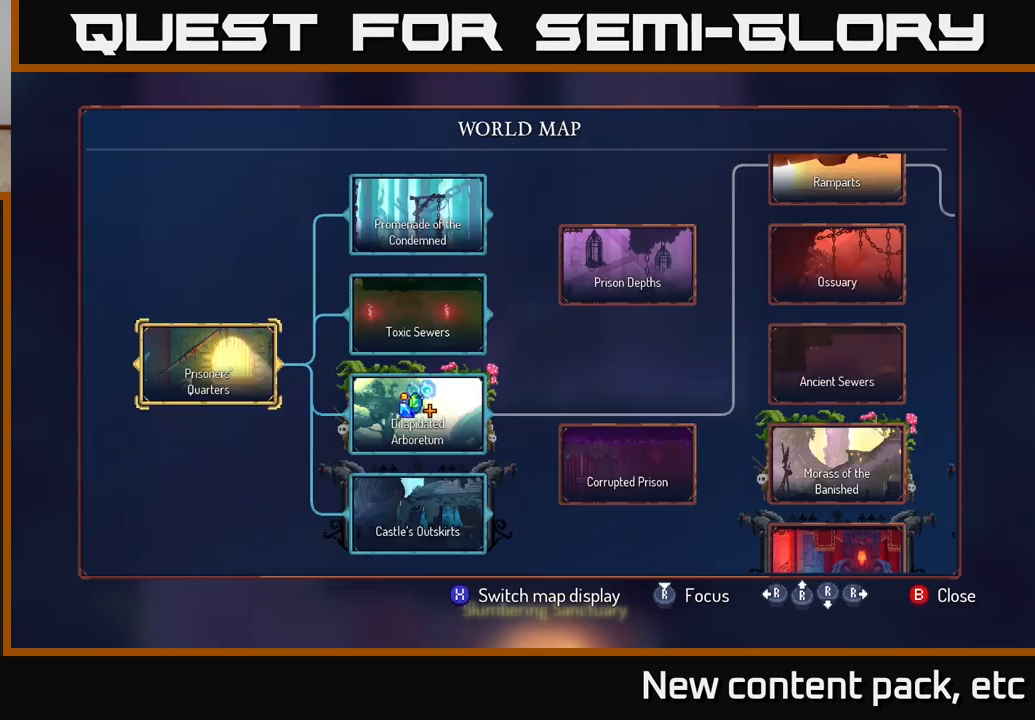
{"buttons": [], "left_stick": "center", "right_stick": "center", "events": []}
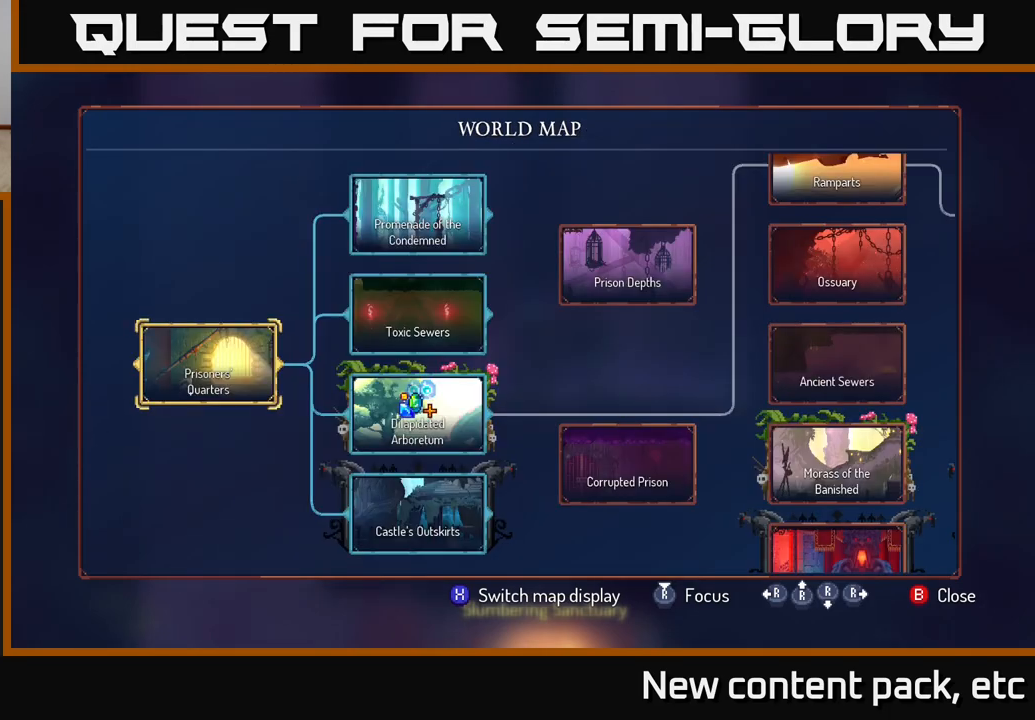
{"buttons": [], "left_stick": "right", "right_stick": "center", "events": [[167, "left_stick", "right"], [350, "left_stick", "center"], [417, "left_stick", "right"]]}
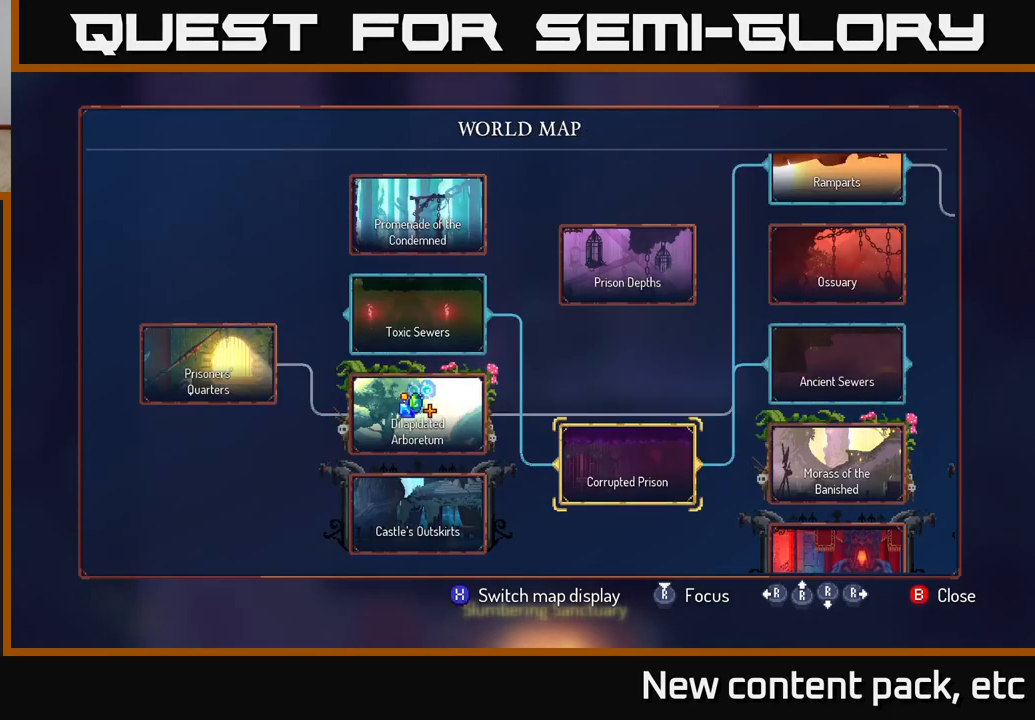
{"buttons": [], "left_stick": "center", "right_stick": "center", "events": [[100, "left_stick", "up"], [317, "left_stick", "right"], [483, "left_stick", "center"]]}
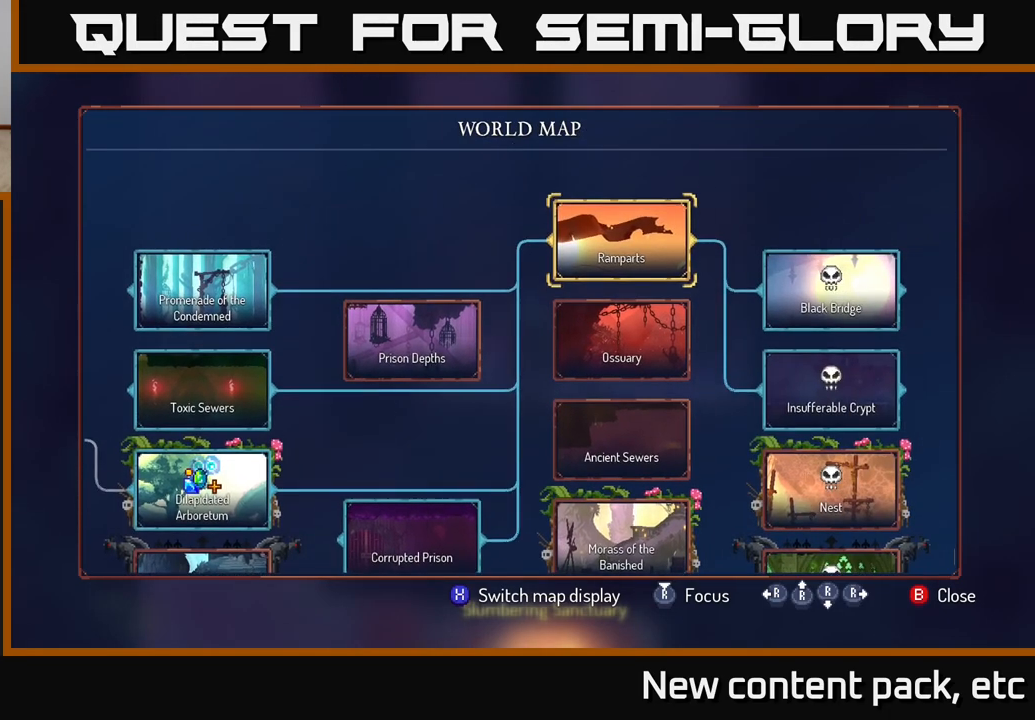
{"buttons": [], "left_stick": "center", "right_stick": "center", "events": [[67, "left_stick", "right"], [217, "left_stick", "center"]]}
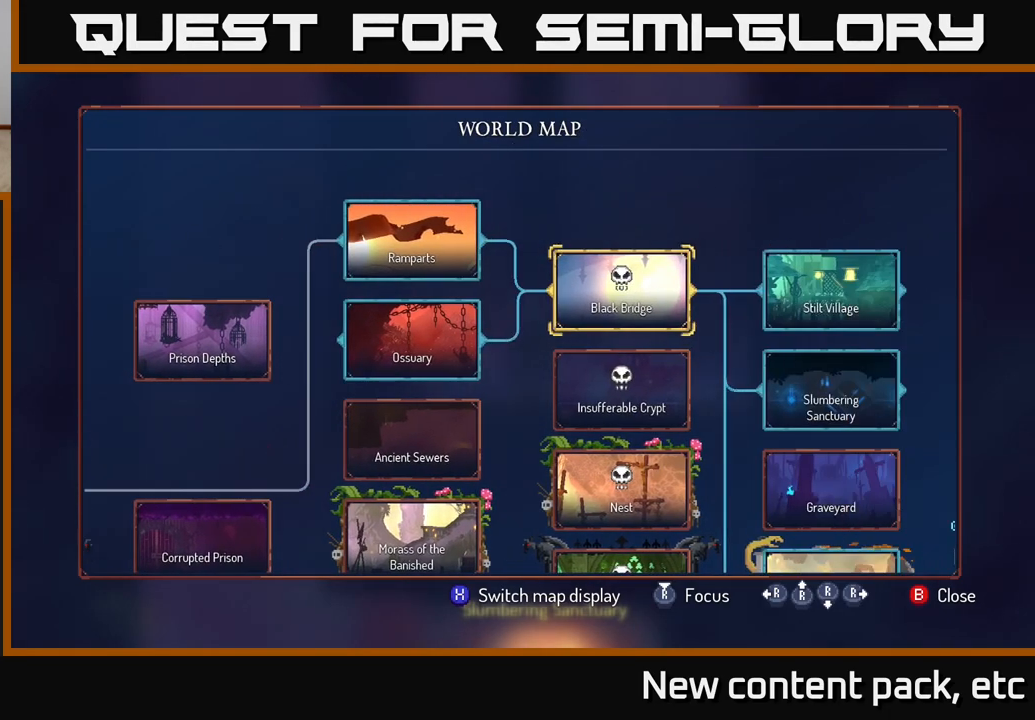
{"buttons": [], "left_stick": "center", "right_stick": "center", "events": []}
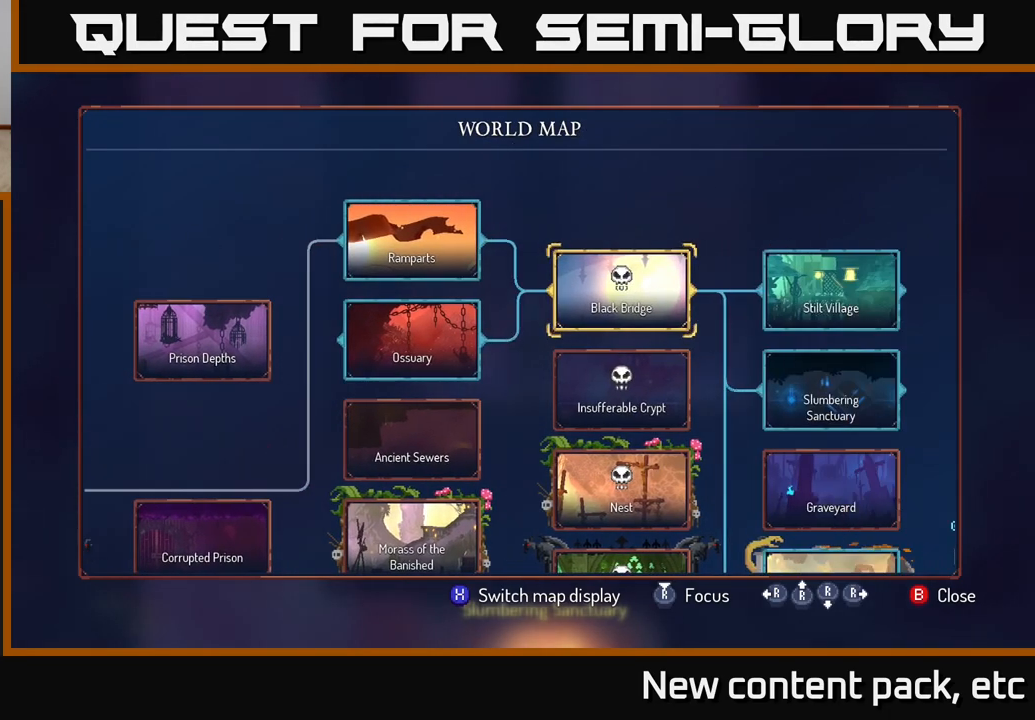
{"buttons": [], "left_stick": "center", "right_stick": "center", "events": [[183, "left_stick", "right"], [367, "left_stick", "center"]]}
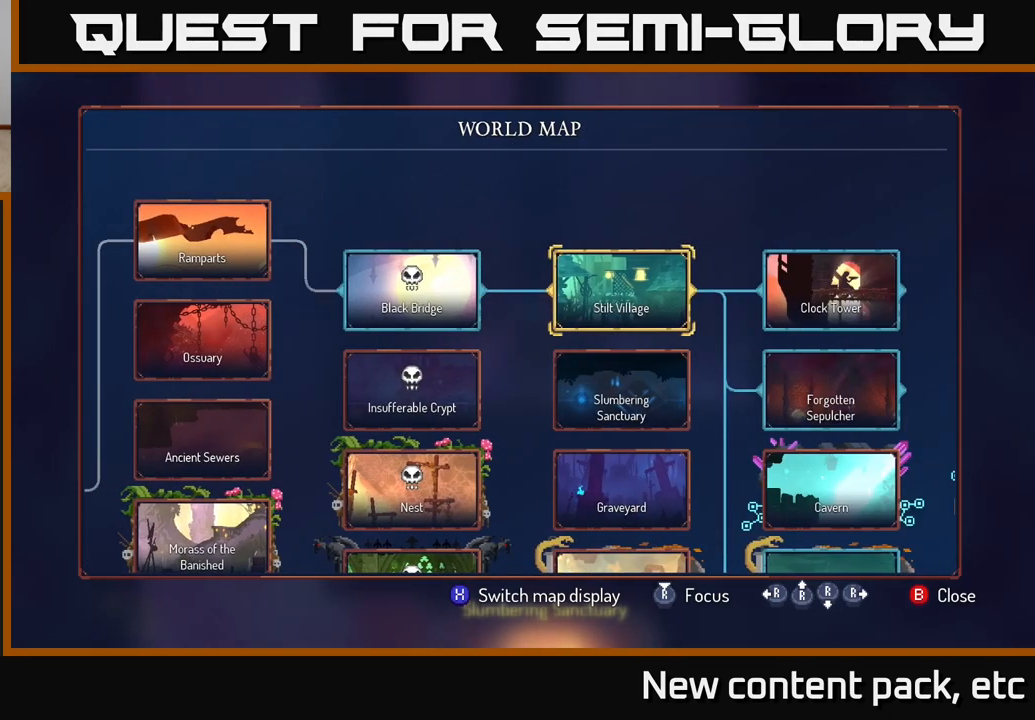
{"buttons": [], "left_stick": "center", "right_stick": "center", "events": [[183, "left_stick", "down"], [367, "left_stick", "center"]]}
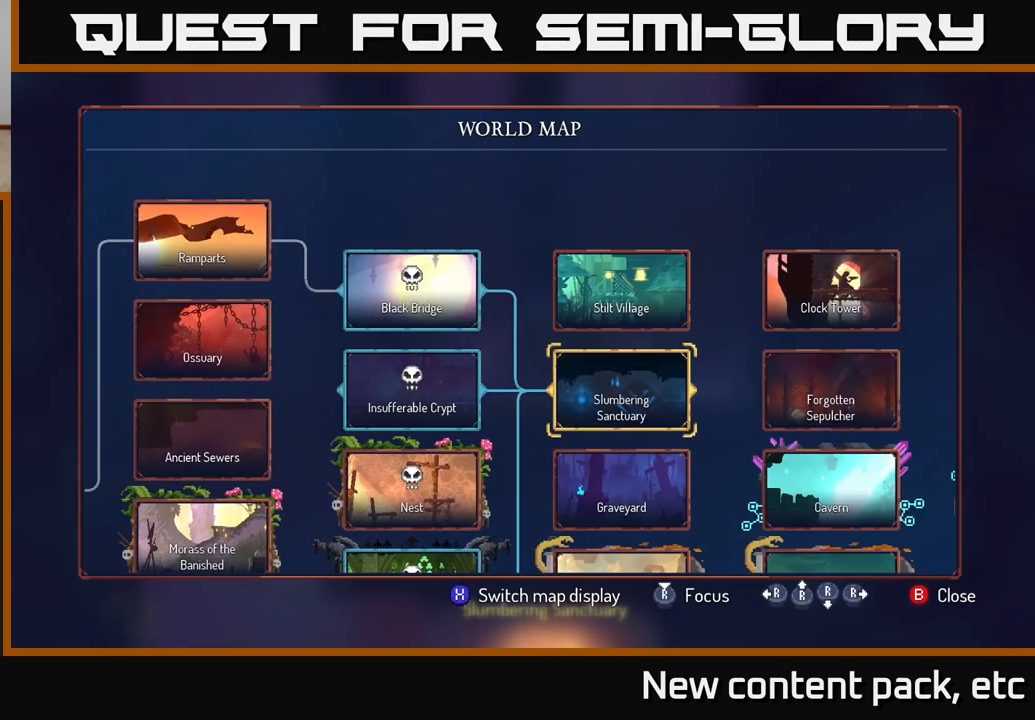
{"buttons": [], "left_stick": "down", "right_stick": "center", "events": [[200, "left_stick", "down"], [383, "left_stick", "center"], [467, "left_stick", "down"]]}
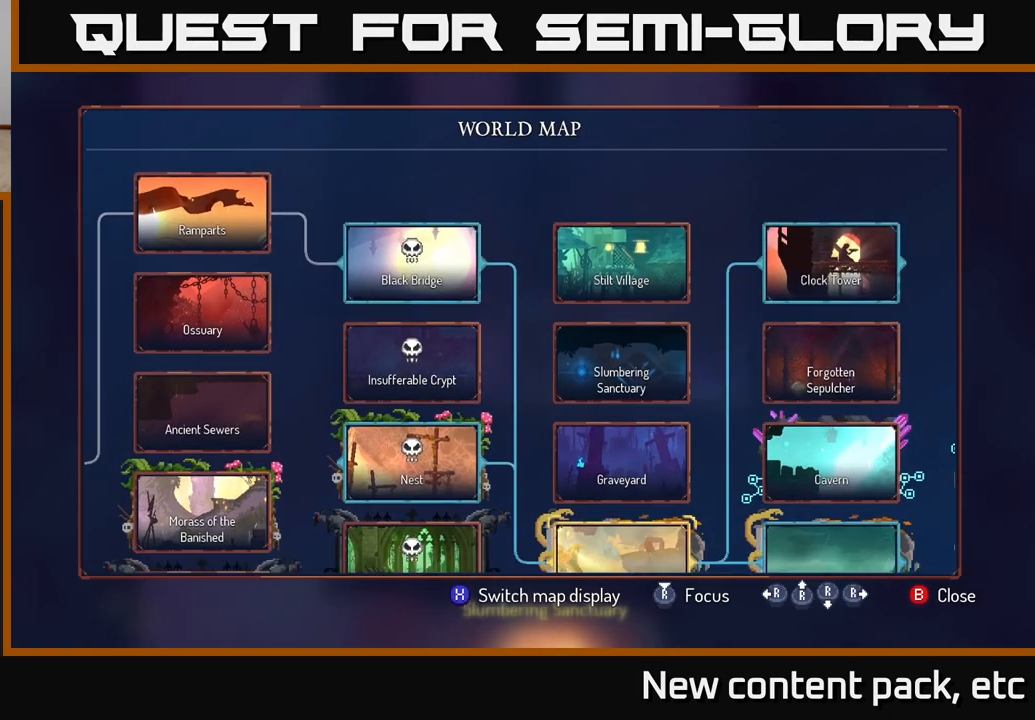
{"buttons": [], "left_stick": "center", "right_stick": "center", "events": [[100, "left_stick", "center"], [200, "left_stick", "down"], [333, "left_stick", "center"]]}
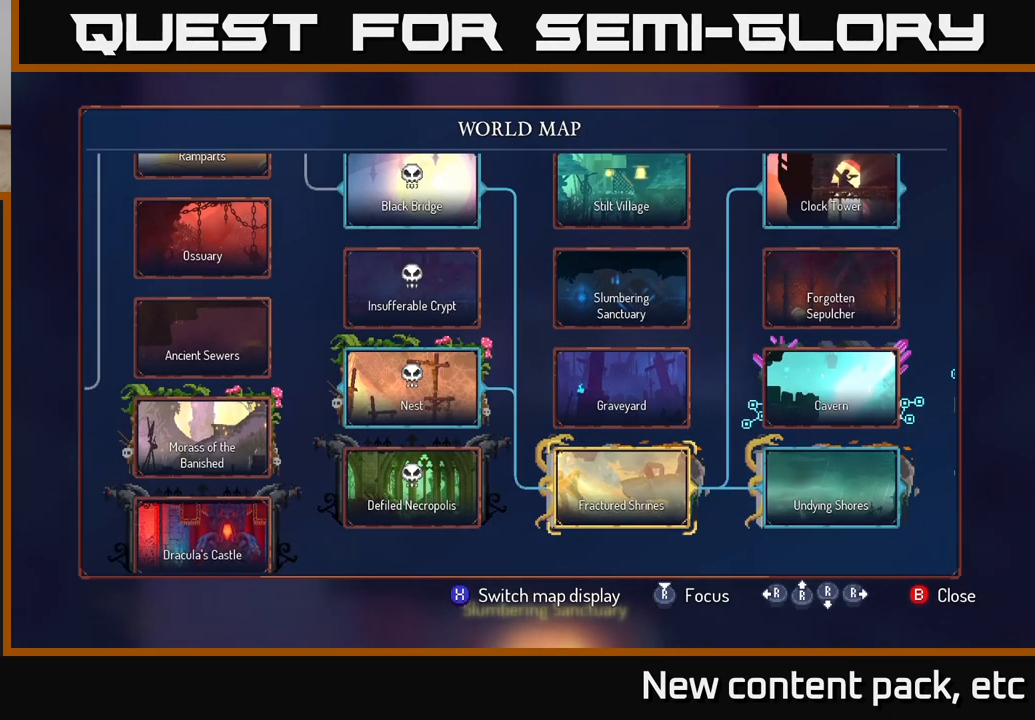
{"buttons": [], "left_stick": "center", "right_stick": "center", "events": []}